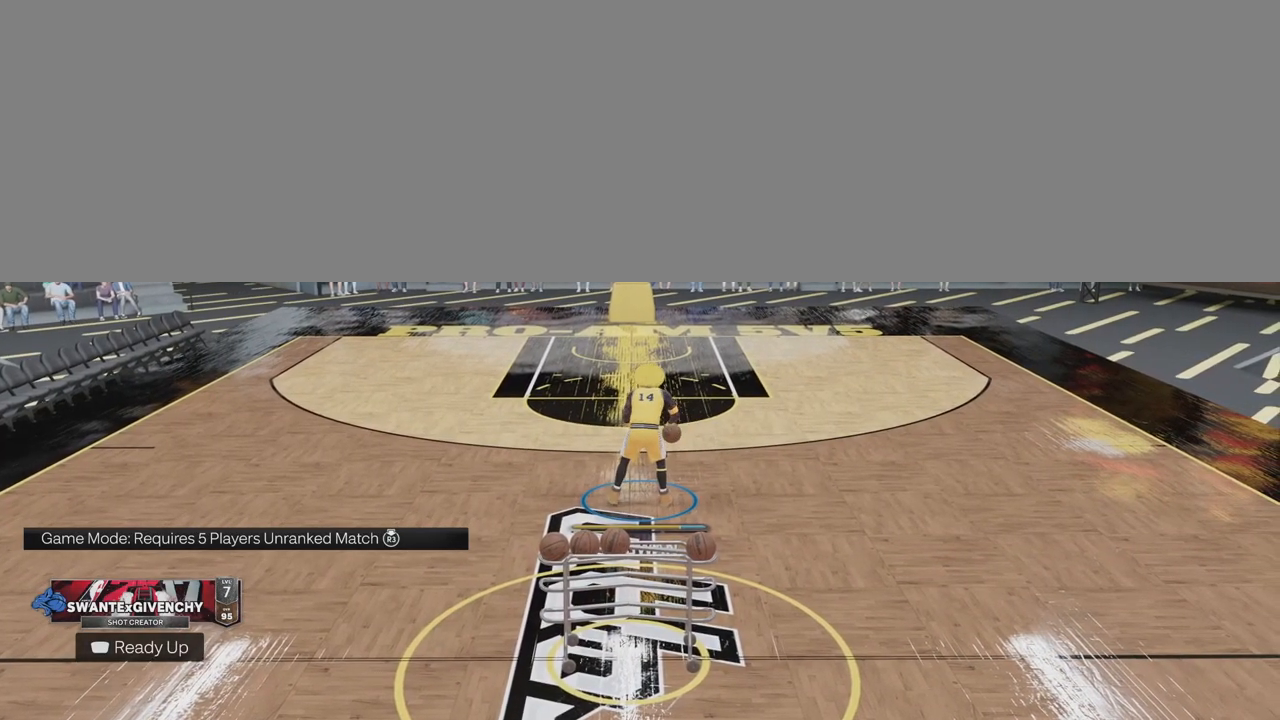
Gameplay with a controller (PlayStation layout); each line is a JSON object with the inputs held at the frame after it. "events" lists button and stick changes between this image and that frame as [ms after this image, input, new state], when the widget could be followed in between. Not read: L1 R1.
{"buttons": ["R2"], "left_stick": "up-right", "right_stick": "center", "events": [[217, "right_stick", "up-left"], [300, "right_stick", "center"], [450, "left_stick", "up-right"], [500, "R2", "down"]]}
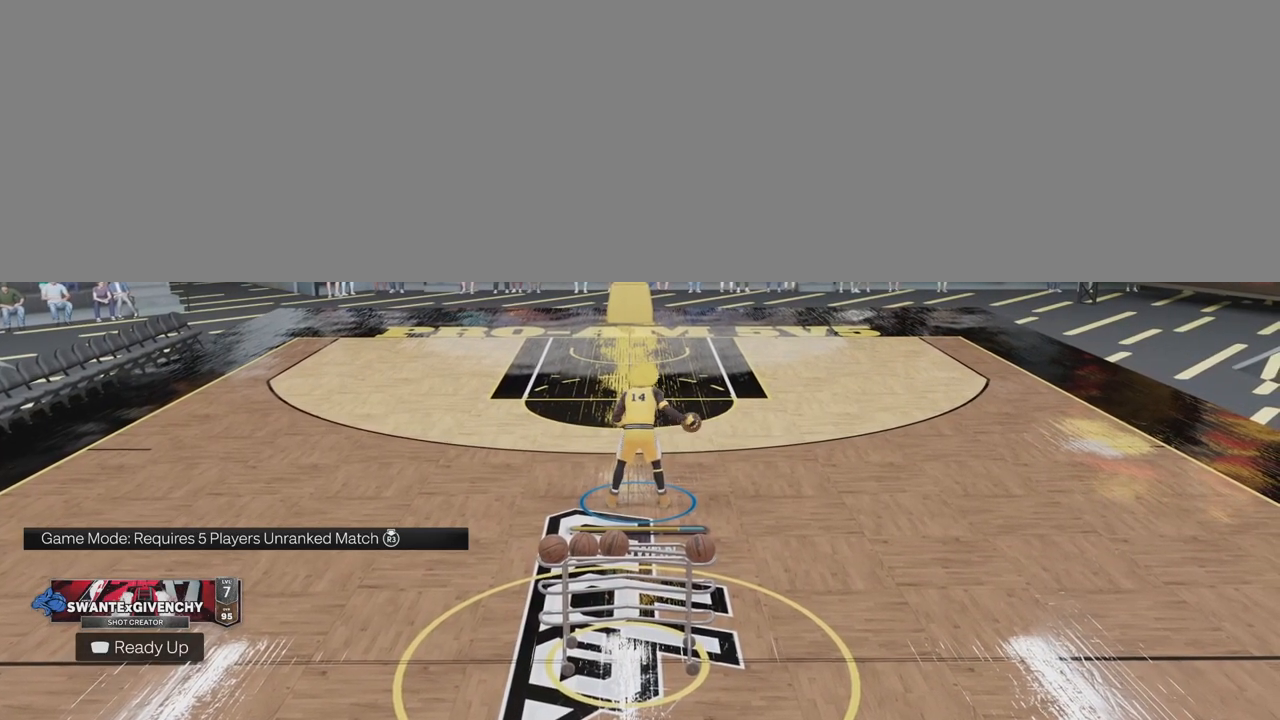
{"buttons": ["R2"], "left_stick": "up-right", "right_stick": "center", "events": []}
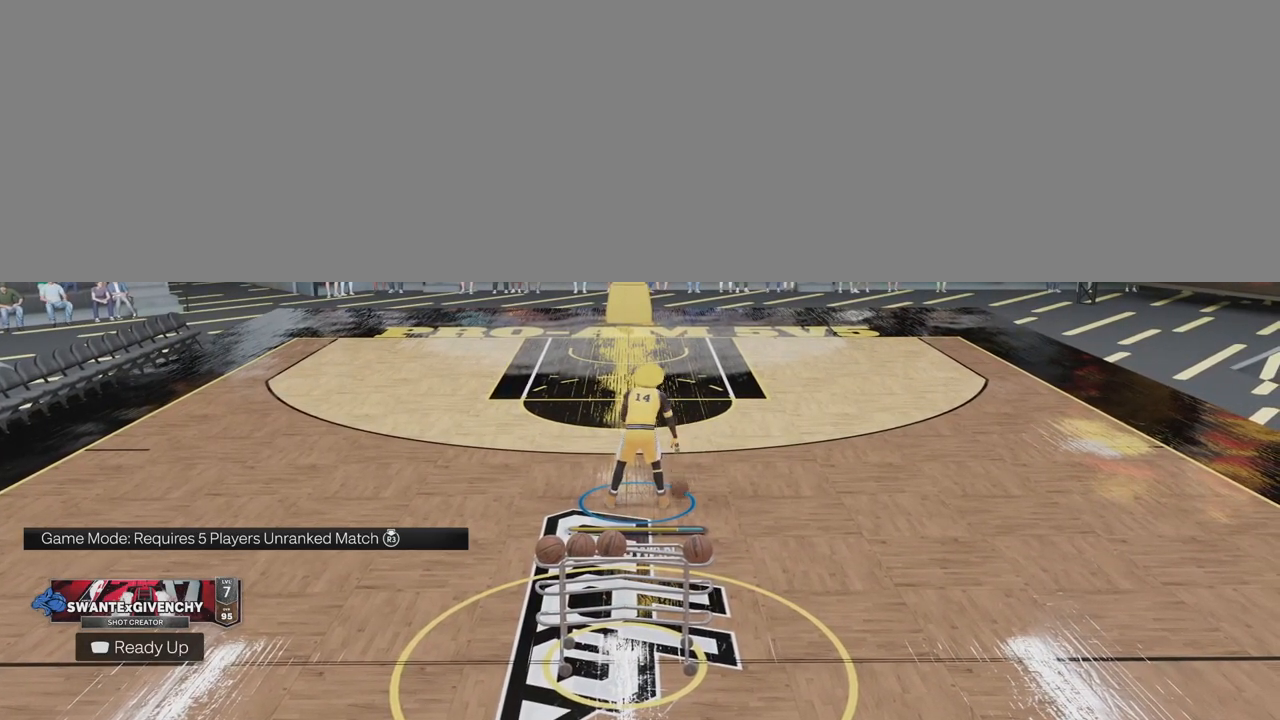
{"buttons": ["R2"], "left_stick": "up-right", "right_stick": "center", "events": []}
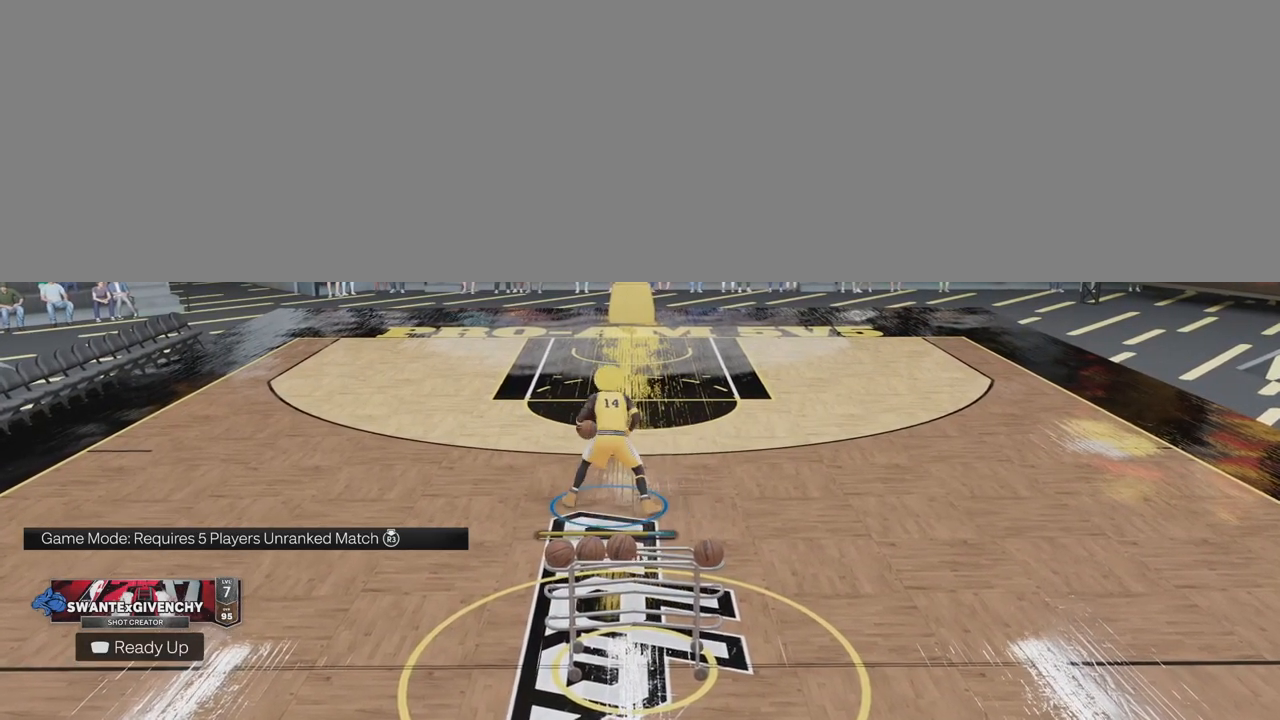
{"buttons": [], "left_stick": "center", "right_stick": "center", "events": [[283, "R2", "up"], [333, "left_stick", "center"]]}
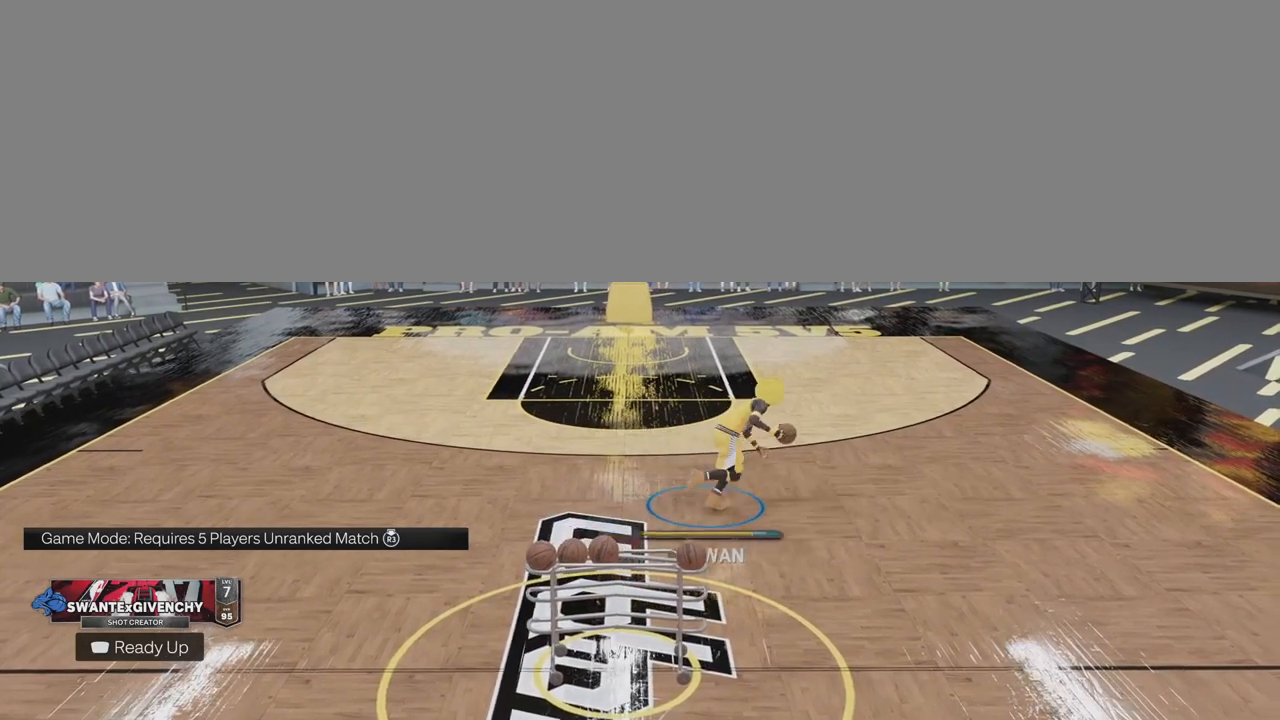
{"buttons": [], "left_stick": "center", "right_stick": "center", "events": []}
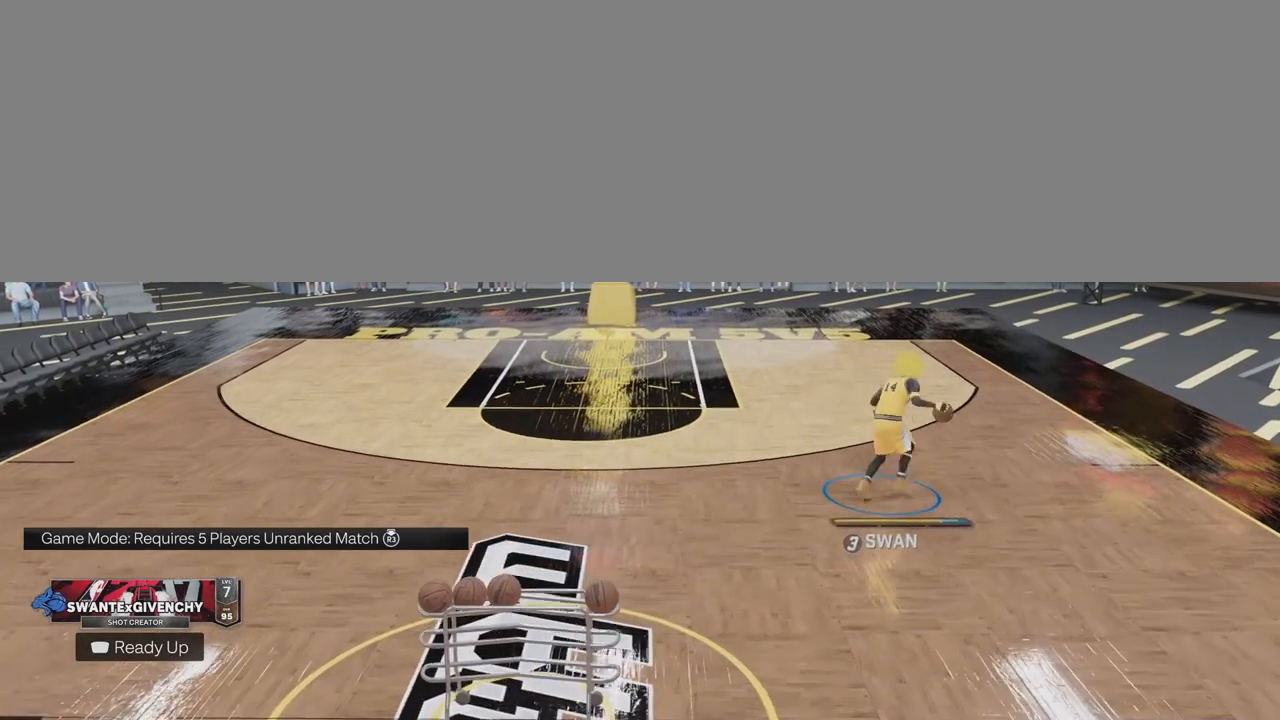
{"buttons": [], "left_stick": "center", "right_stick": "center", "events": []}
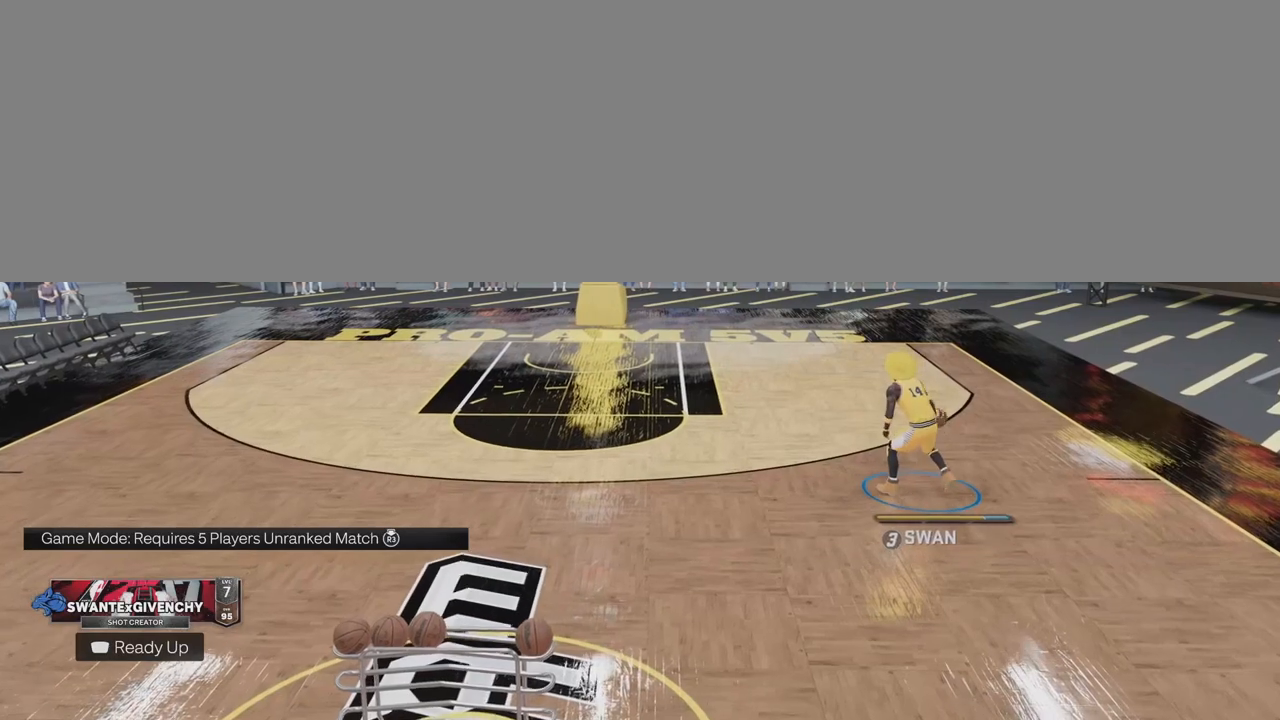
{"buttons": [], "left_stick": "center", "right_stick": "center", "events": []}
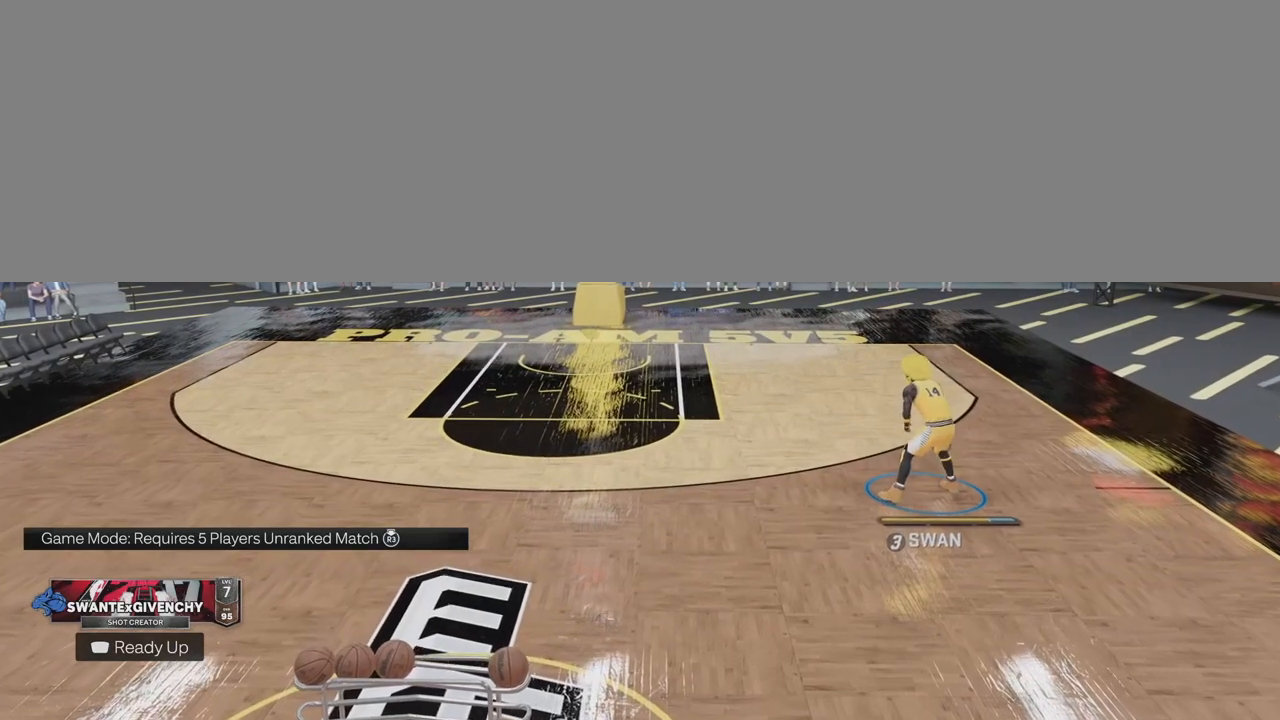
{"buttons": [], "left_stick": "center", "right_stick": "center", "events": []}
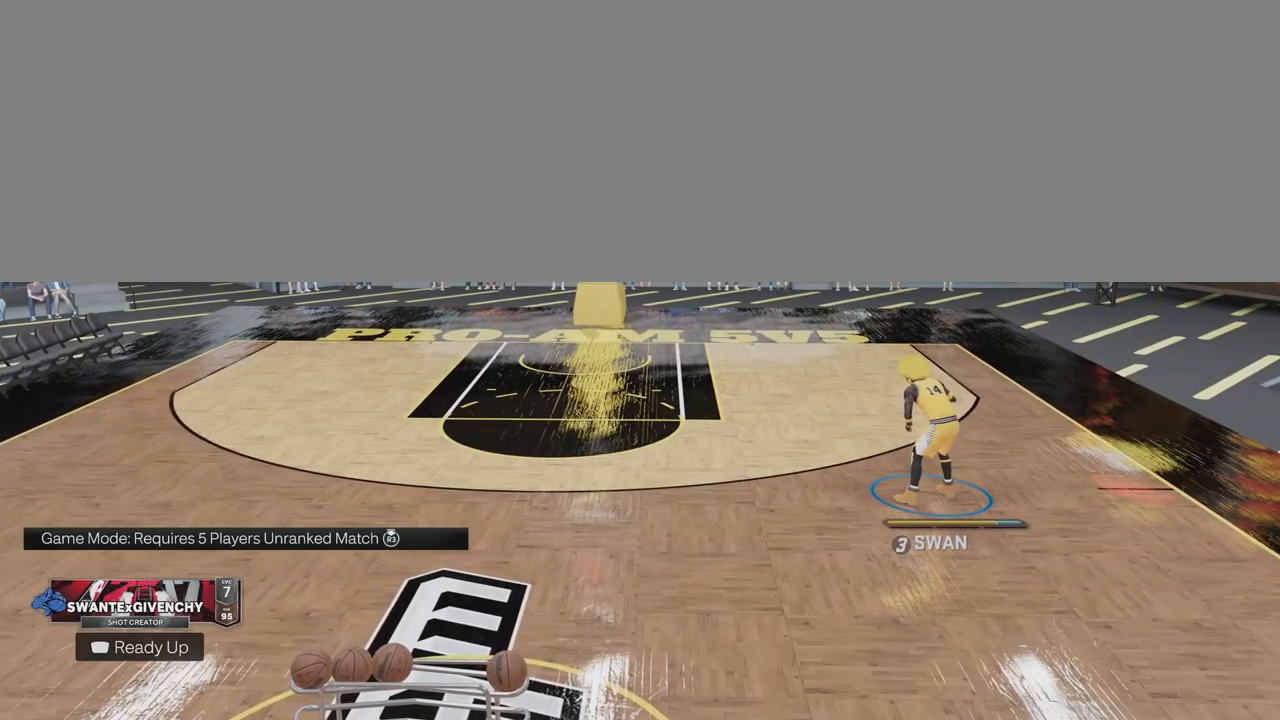
{"buttons": [], "left_stick": "center", "right_stick": "center", "events": []}
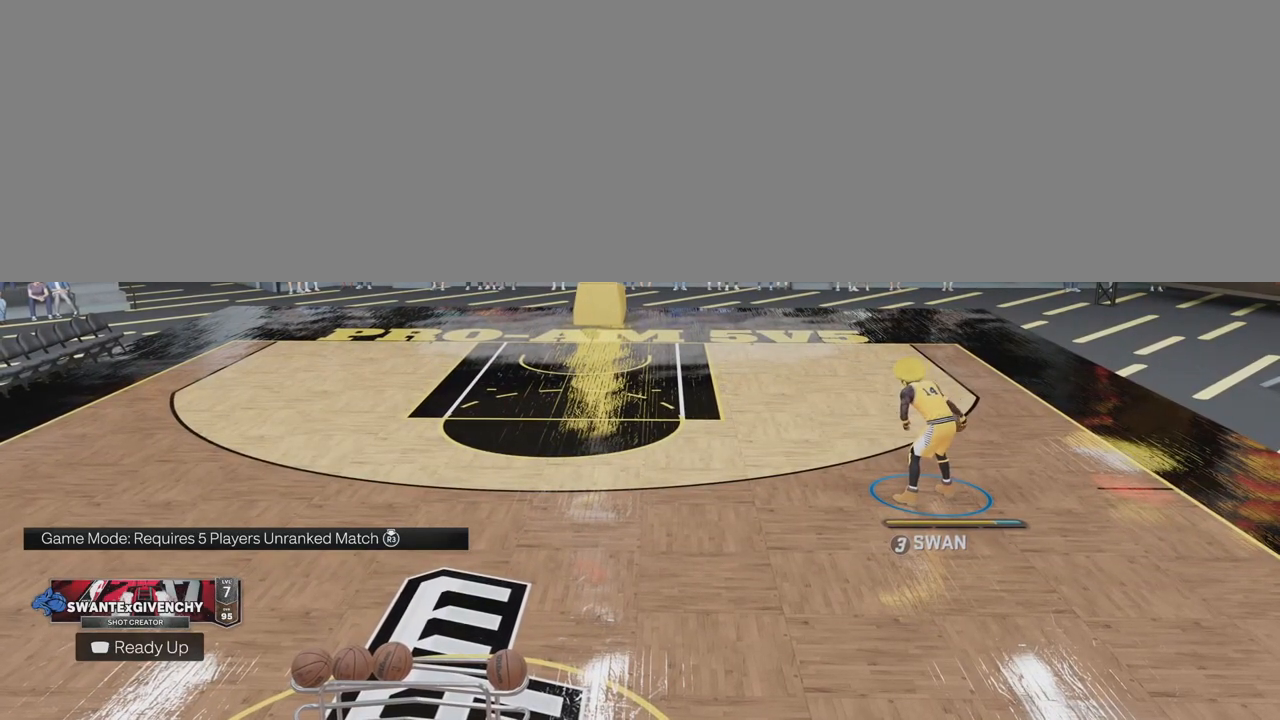
{"buttons": [], "left_stick": "center", "right_stick": "center", "events": []}
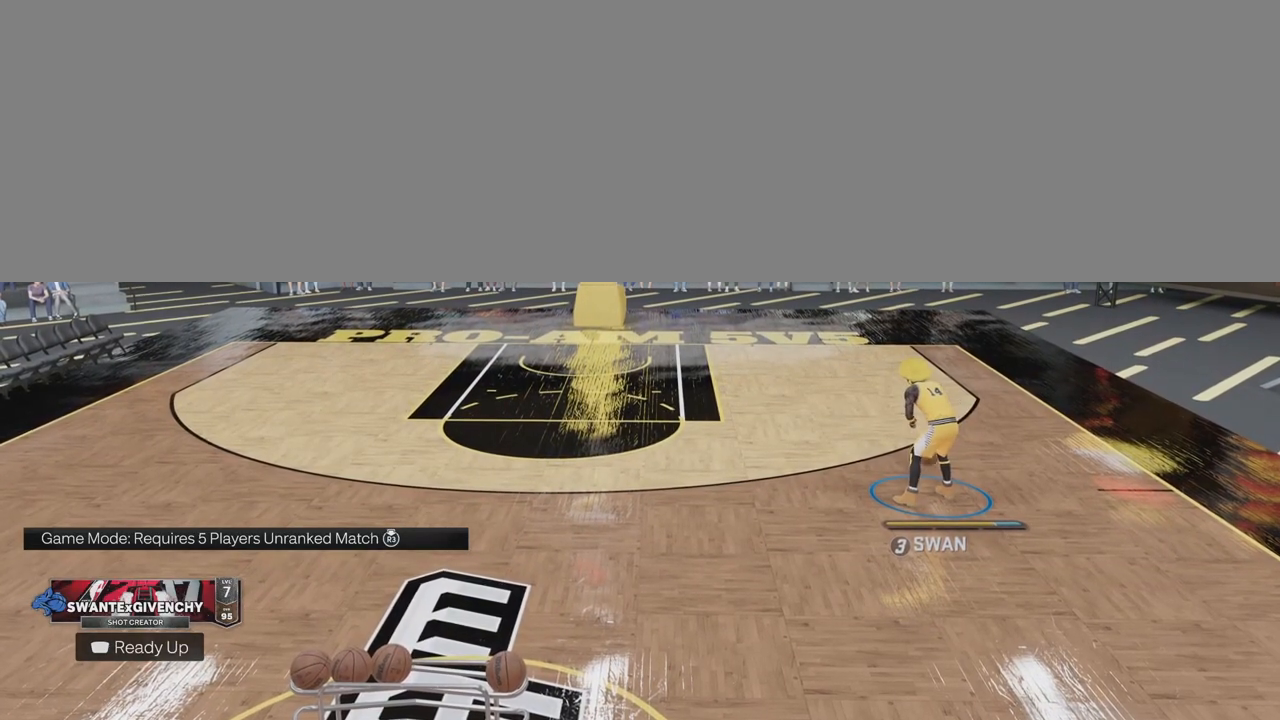
{"buttons": [], "left_stick": "center", "right_stick": "center", "events": []}
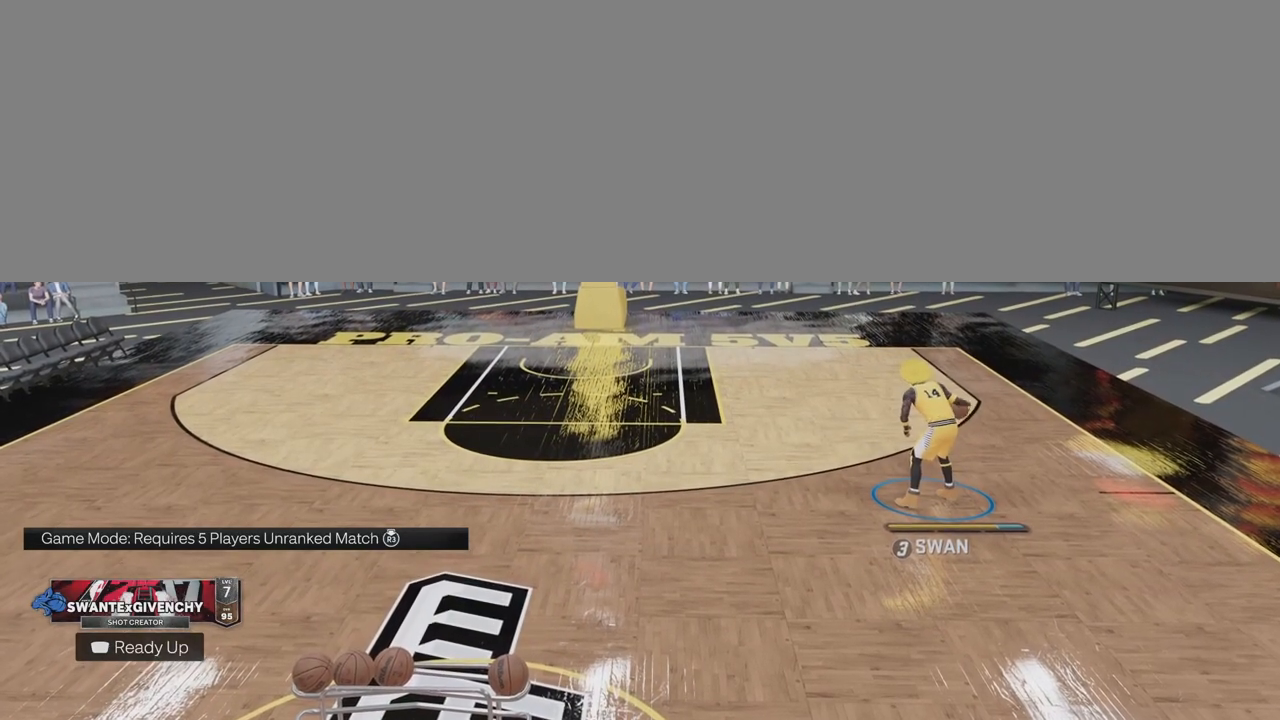
{"buttons": [], "left_stick": "center", "right_stick": "center", "events": []}
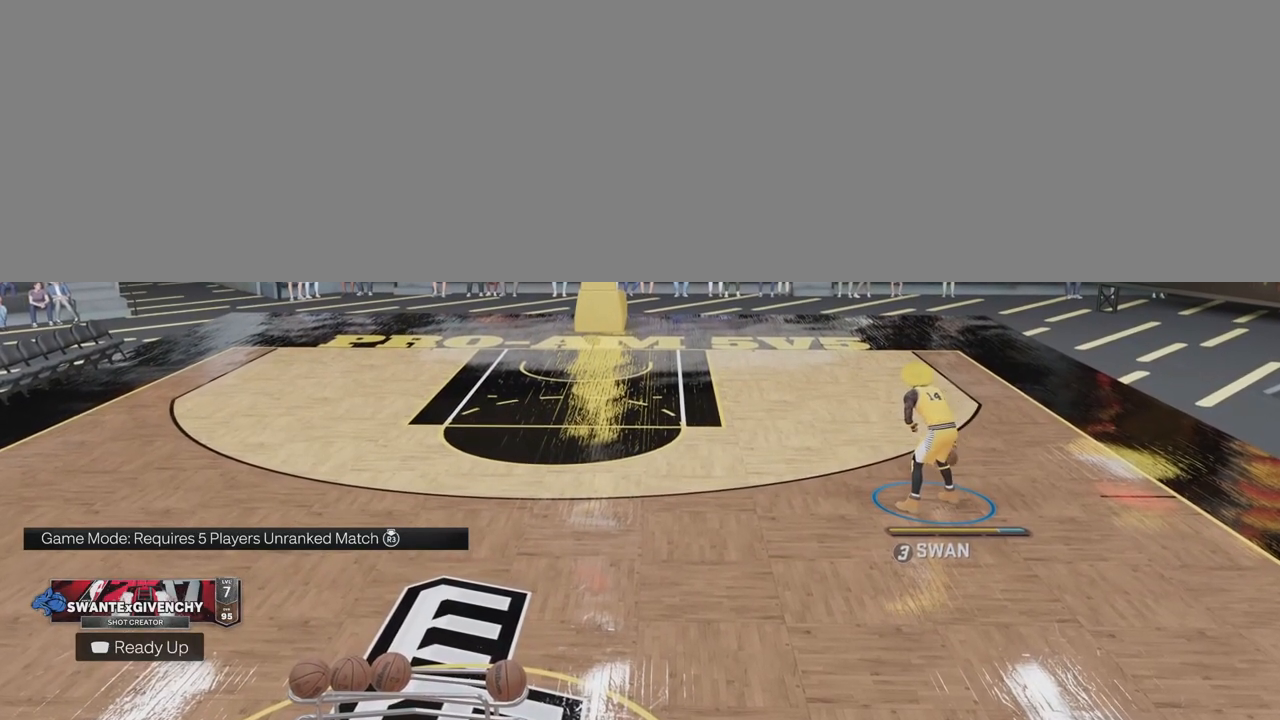
{"buttons": [], "left_stick": "down", "right_stick": "center", "events": [[433, "left_stick", "down"]]}
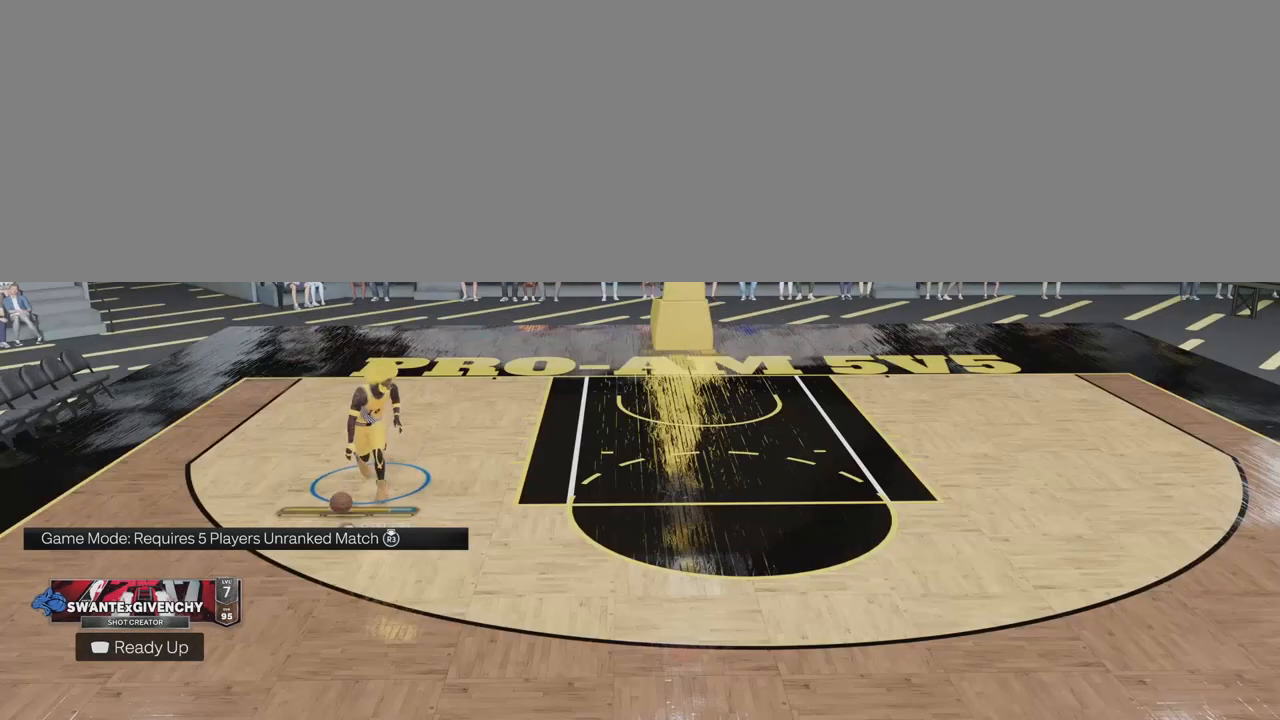
{"buttons": [], "left_stick": "down", "right_stick": "center", "events": []}
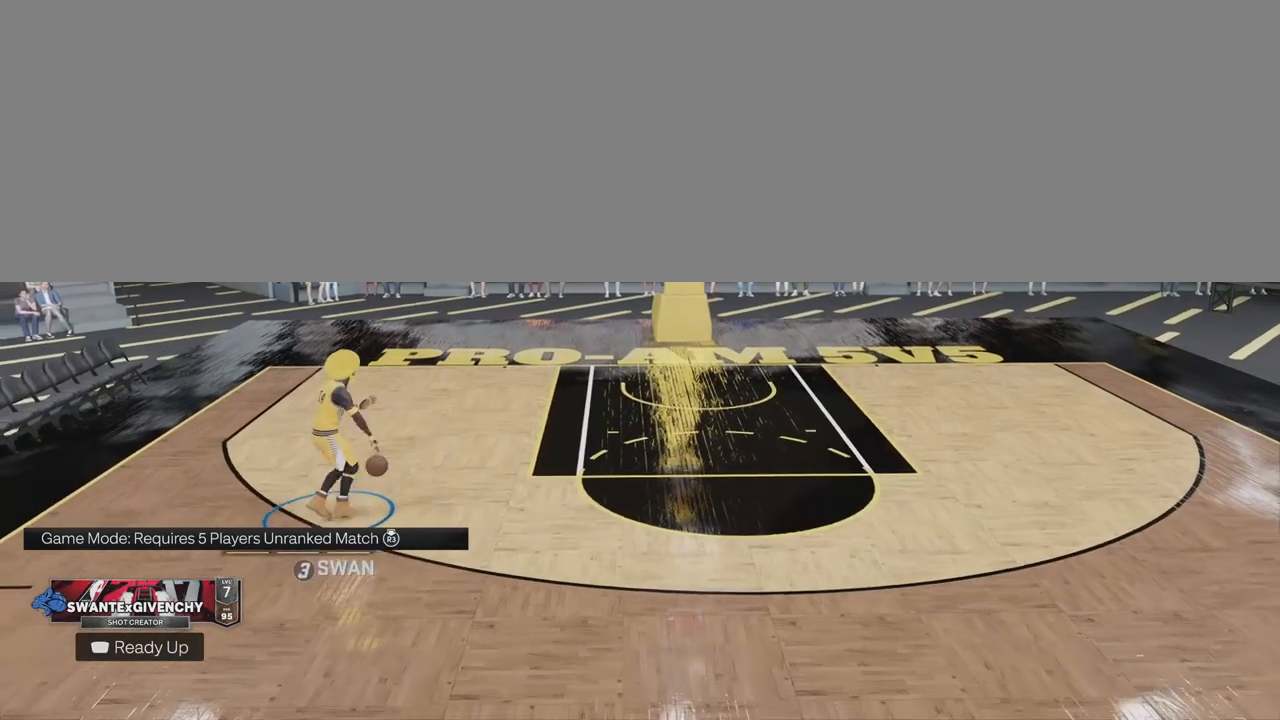
{"buttons": [], "left_stick": "down", "right_stick": "center", "events": []}
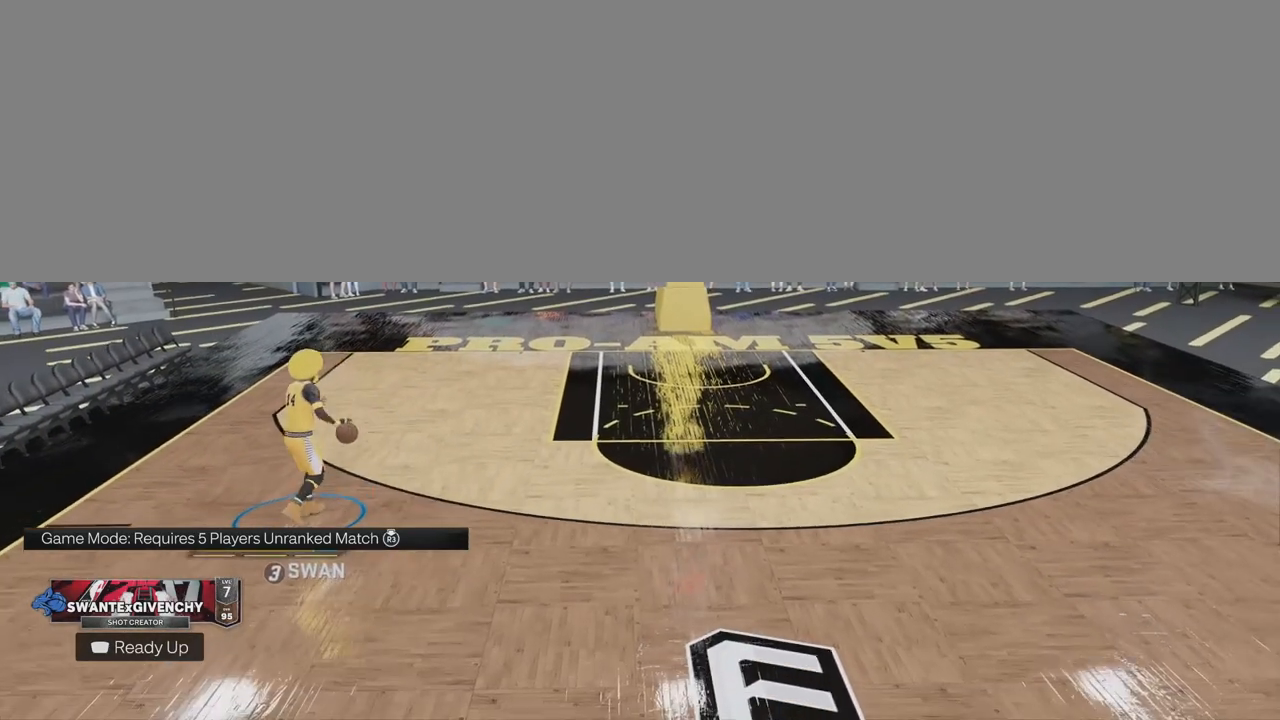
{"buttons": [], "left_stick": "down-right", "right_stick": "center", "events": [[183, "left_stick", "down-right"]]}
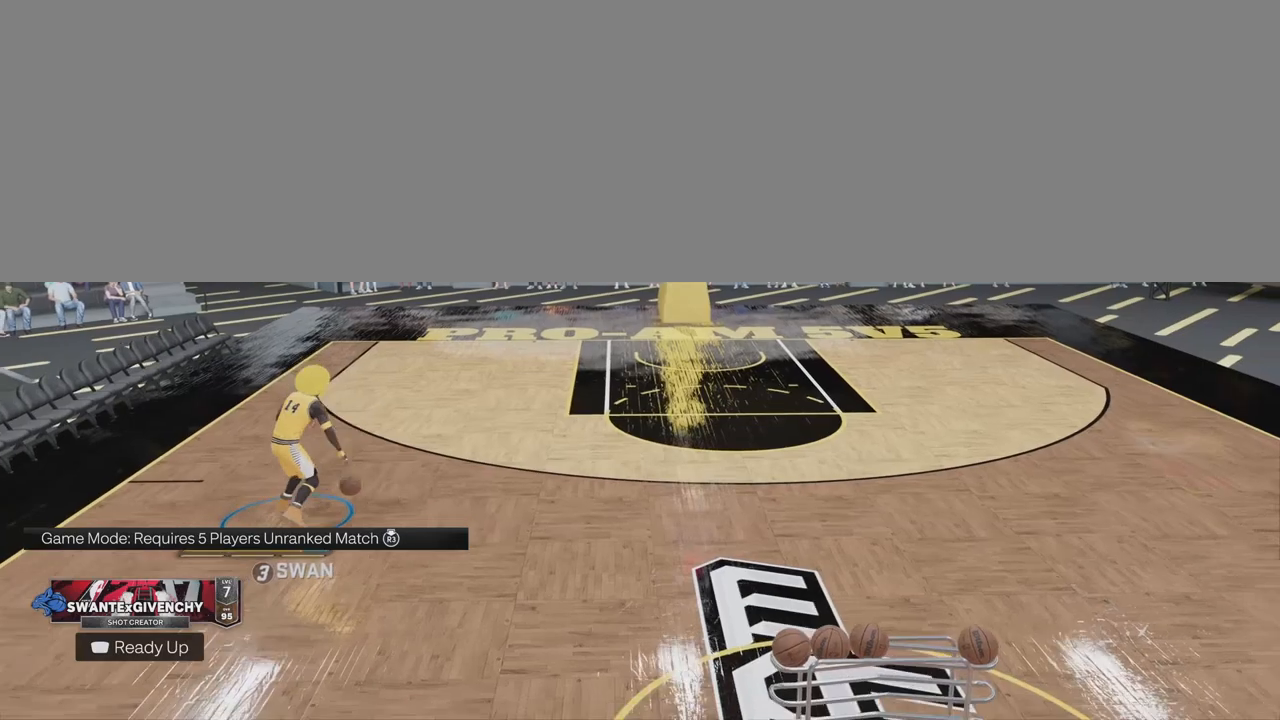
{"buttons": [], "left_stick": "center", "right_stick": "center", "events": [[317, "left_stick", "center"]]}